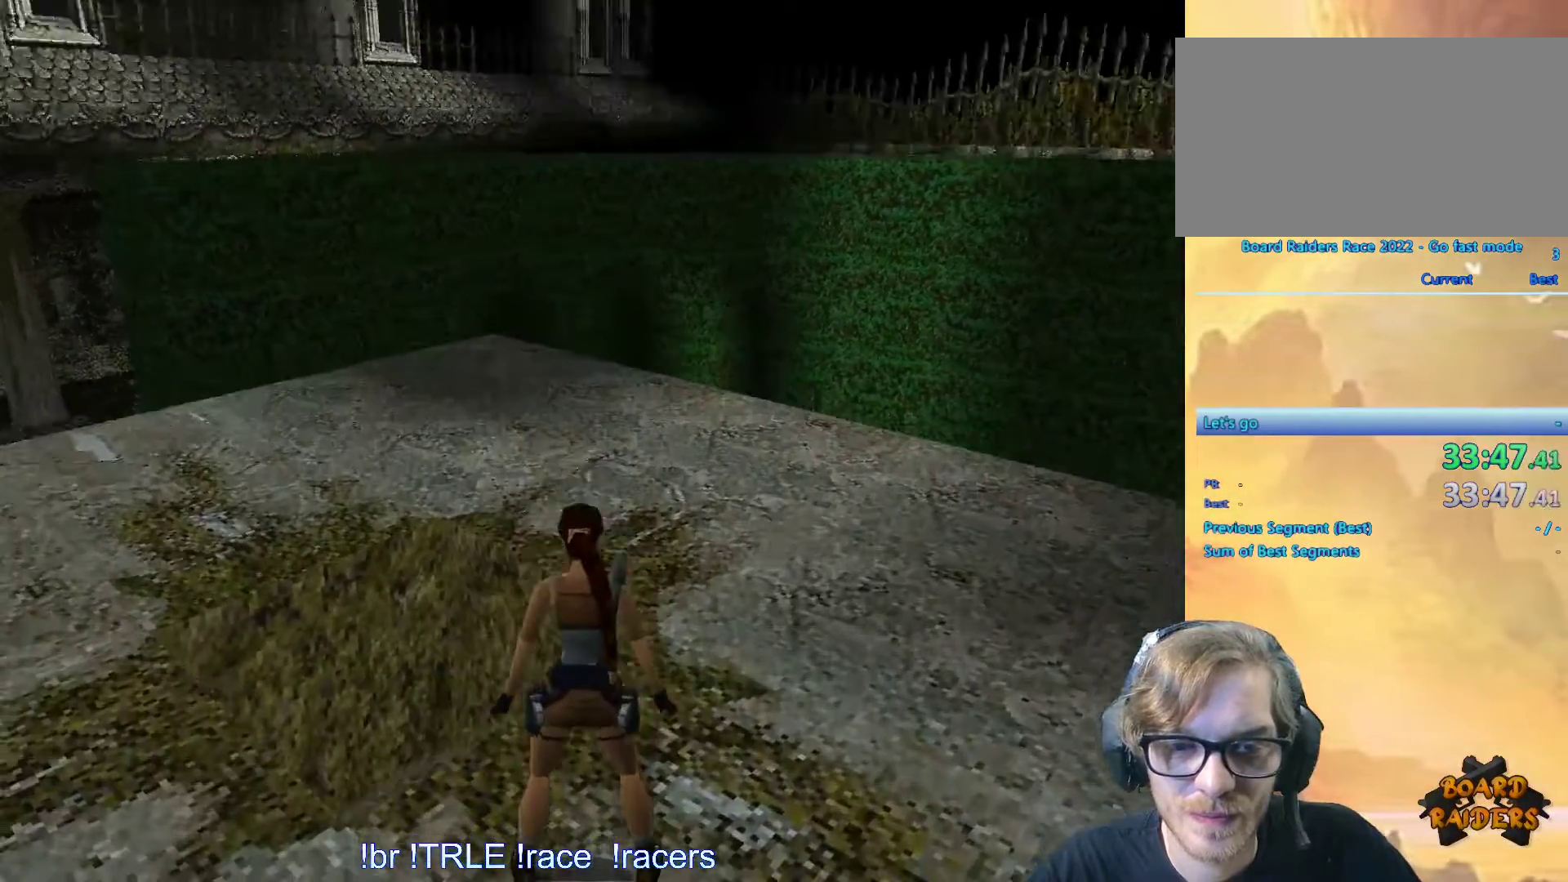
Gameplay with keyboard; each line is a JSON object with the keys held at the frame after it. "events" lists presses ("down") and releases ("up") of "0", "1", "2", "3", "4", "5", "6", "7", "8", "9", "alt", "ctrl_l", "ctrl_r", "dash", "down", "duck", "escape", "f2", "f3", "flare", "left", "load", "look", "return", "right", "roll", "save", "shift_l", "shift_r", "space", "stepl", "stepr" and "up" between this image and that frame as [ms after this image, input, new state], when the widget could be followed in between. No other keys are recorded. Mouse input is not recorded. Key names are as the overlay labels them; some are game actions (e.g. jump) rather than physical keys.
{"keys": ["look"], "events": [[366, "up", "up"]]}
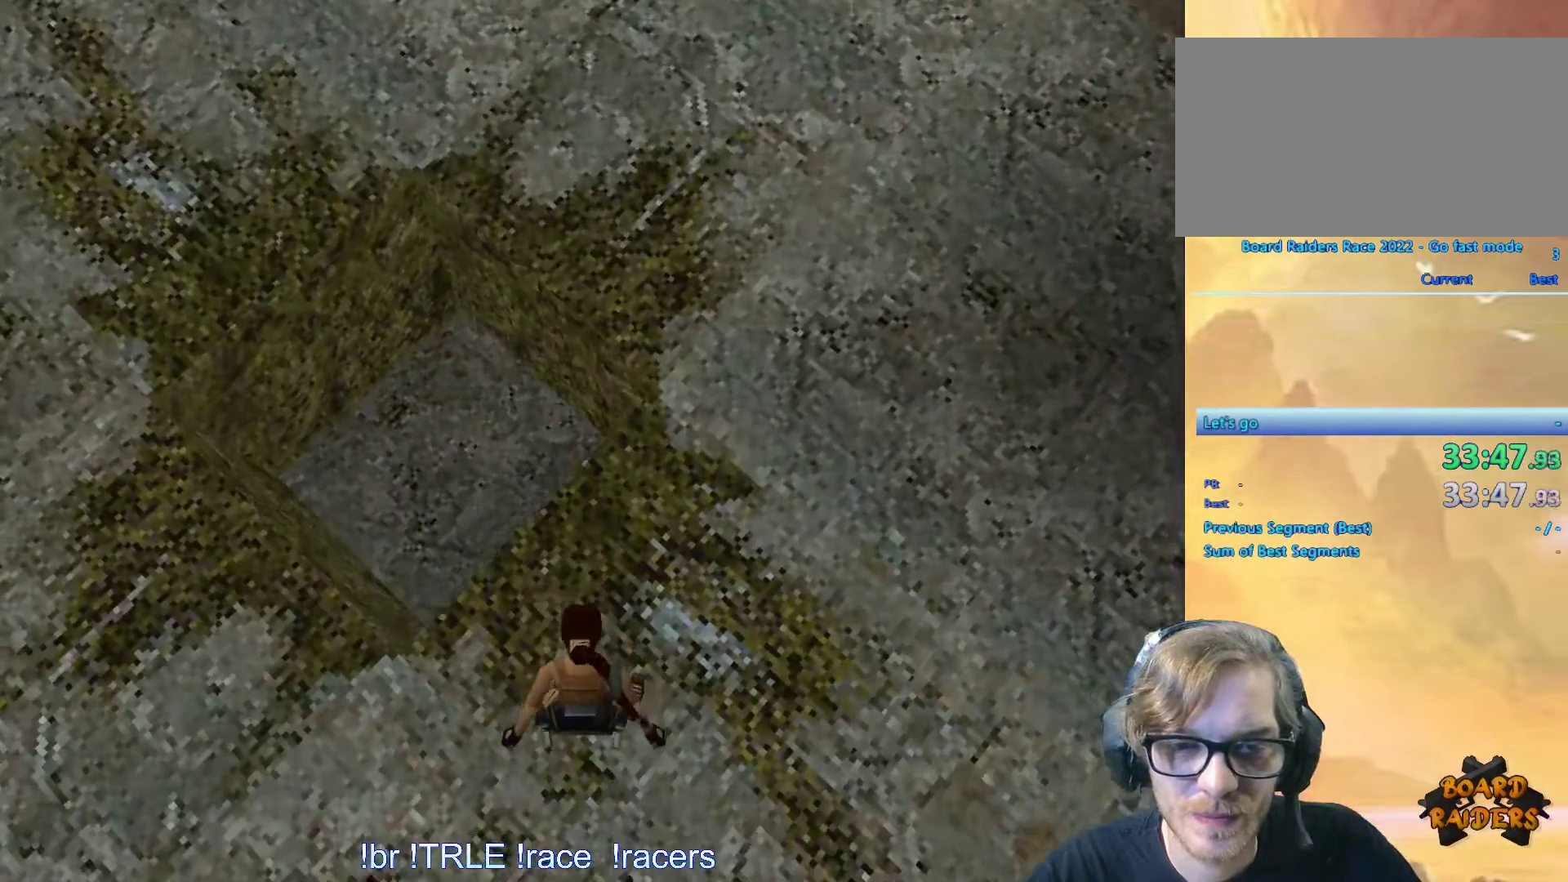
{"keys": ["look"], "events": []}
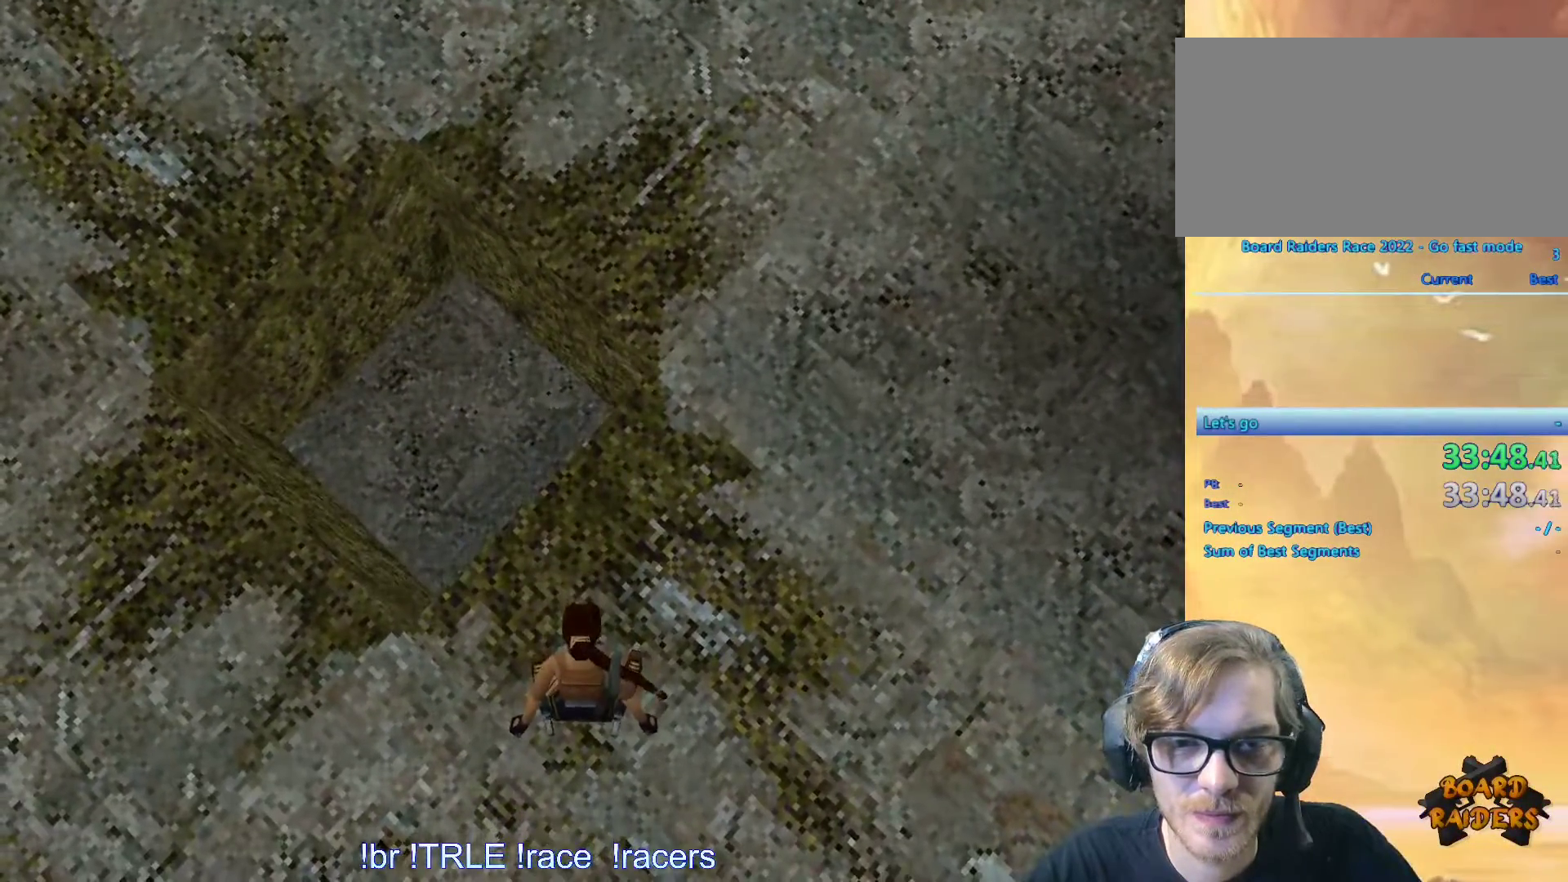
{"keys": ["right"], "events": [[16, "look", "up"], [66, "right", "down"]]}
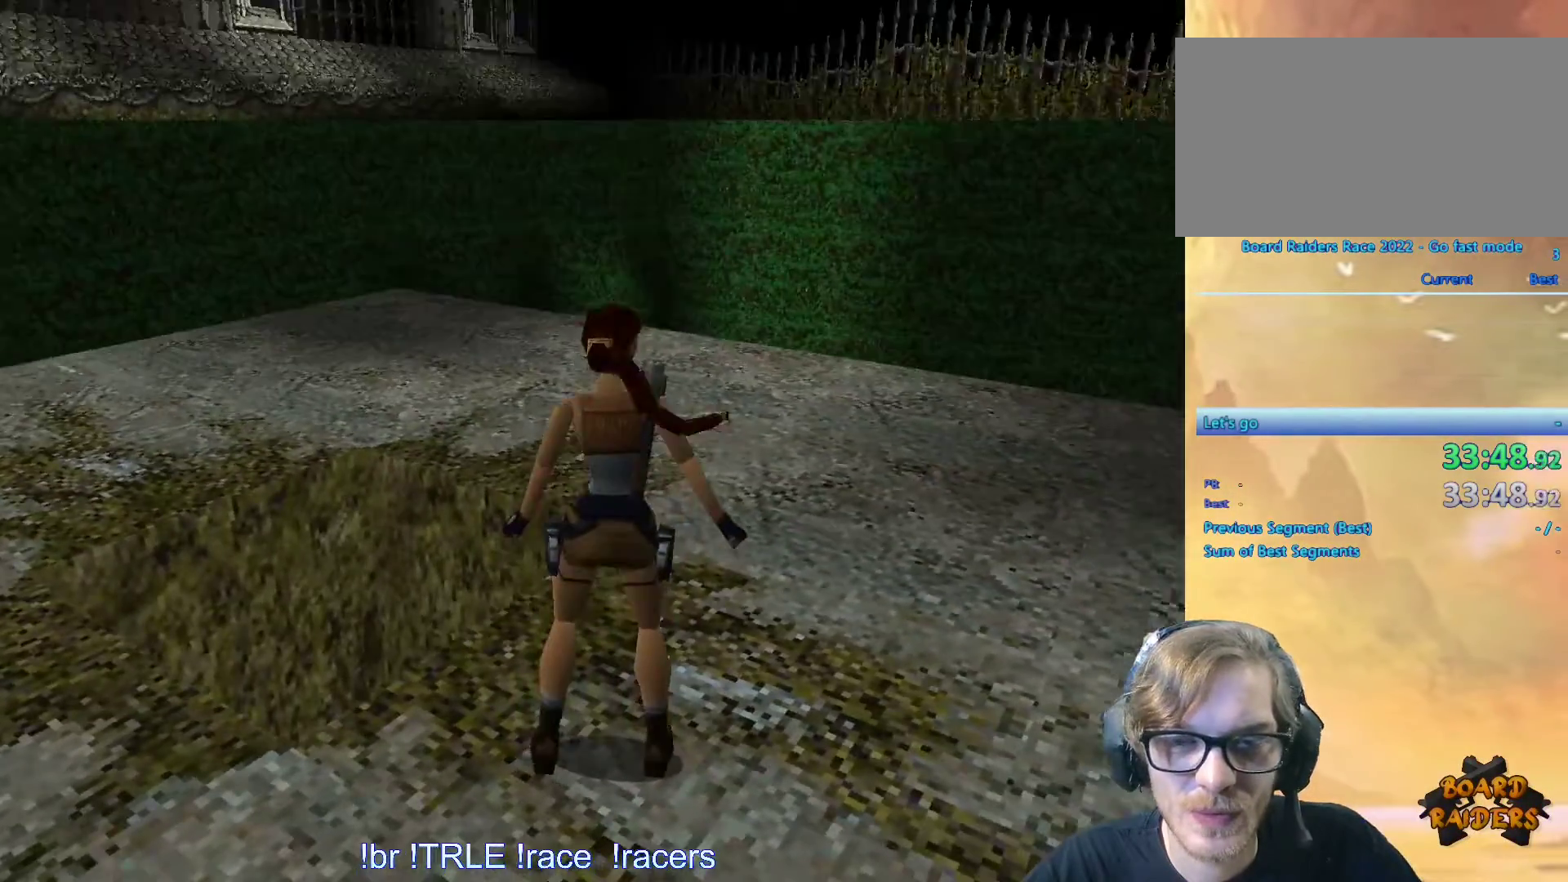
{"keys": ["up"], "events": [[183, "up", "down"], [416, "right", "up"]]}
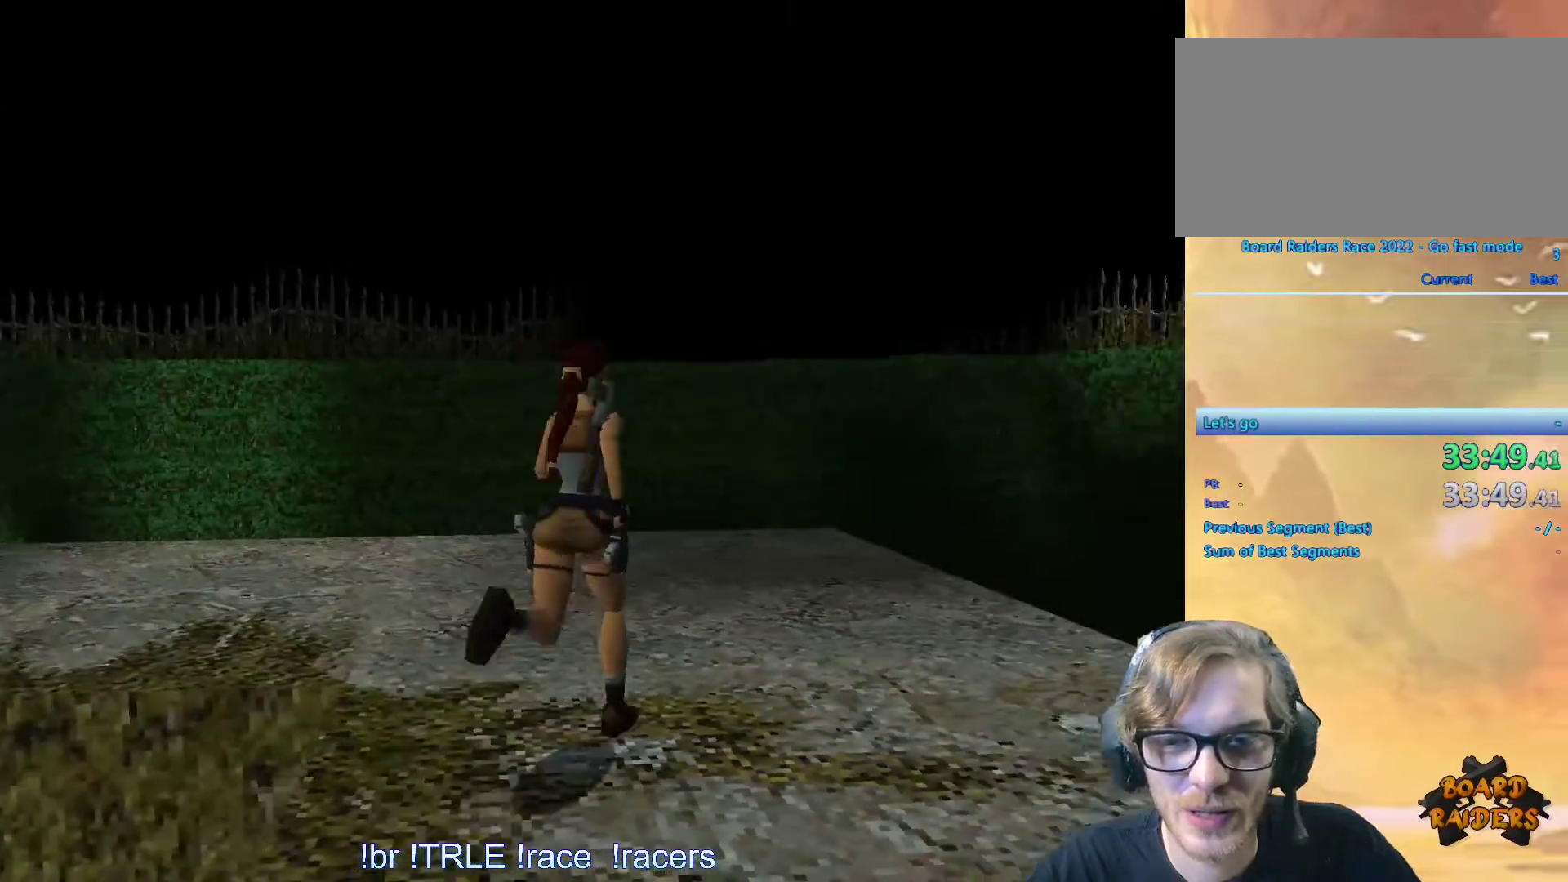
{"keys": ["right", "up"], "events": [[200, "right", "down"]]}
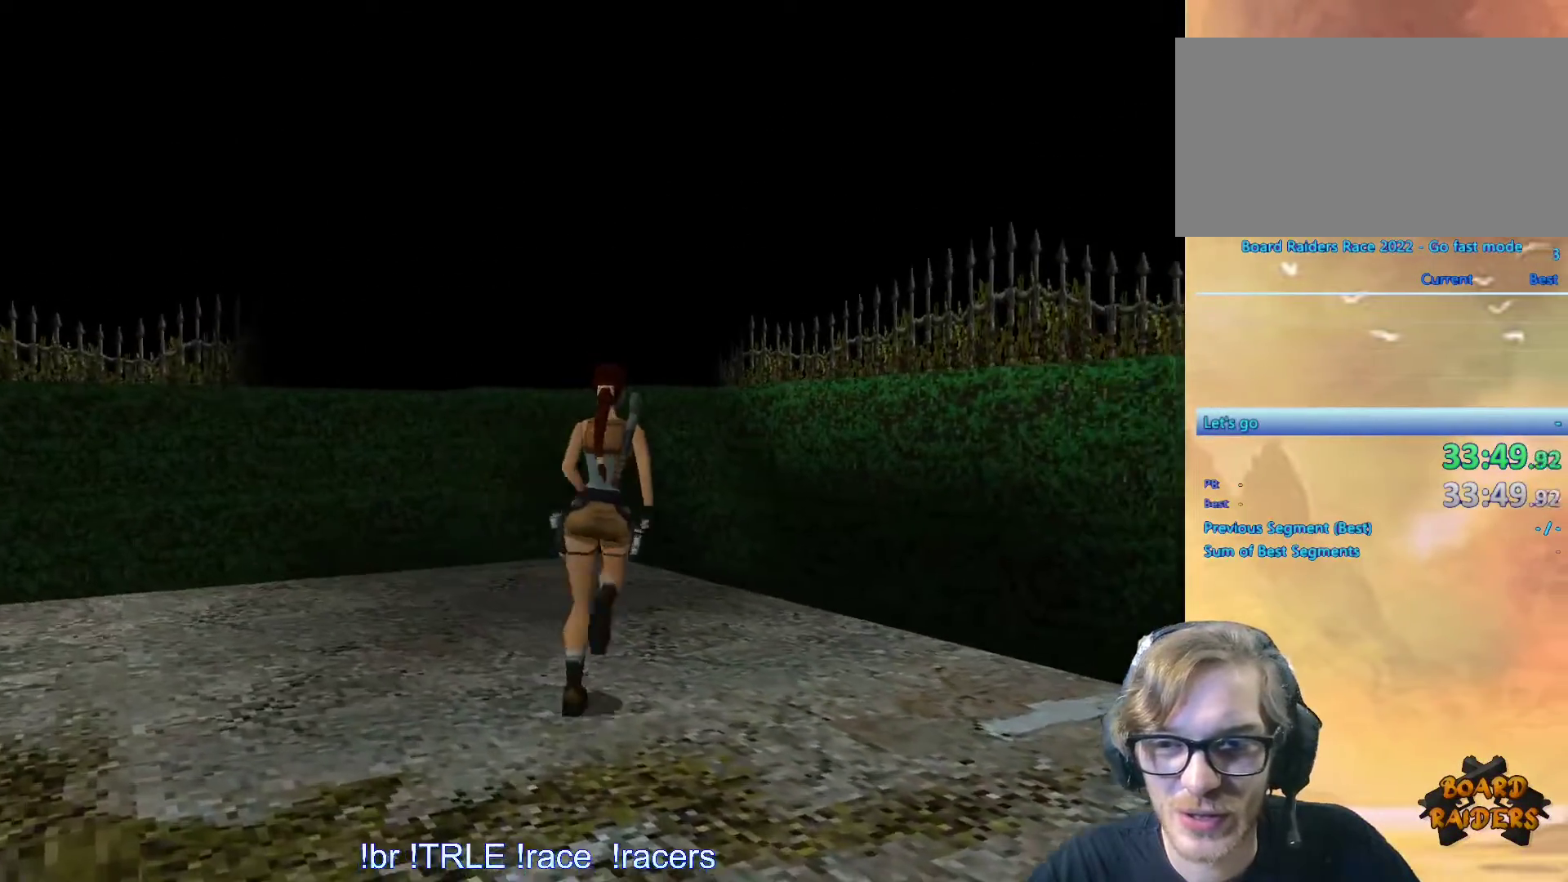
{"keys": ["right"], "events": [[33, "right", "up"], [83, "right", "down"], [350, "up", "up"]]}
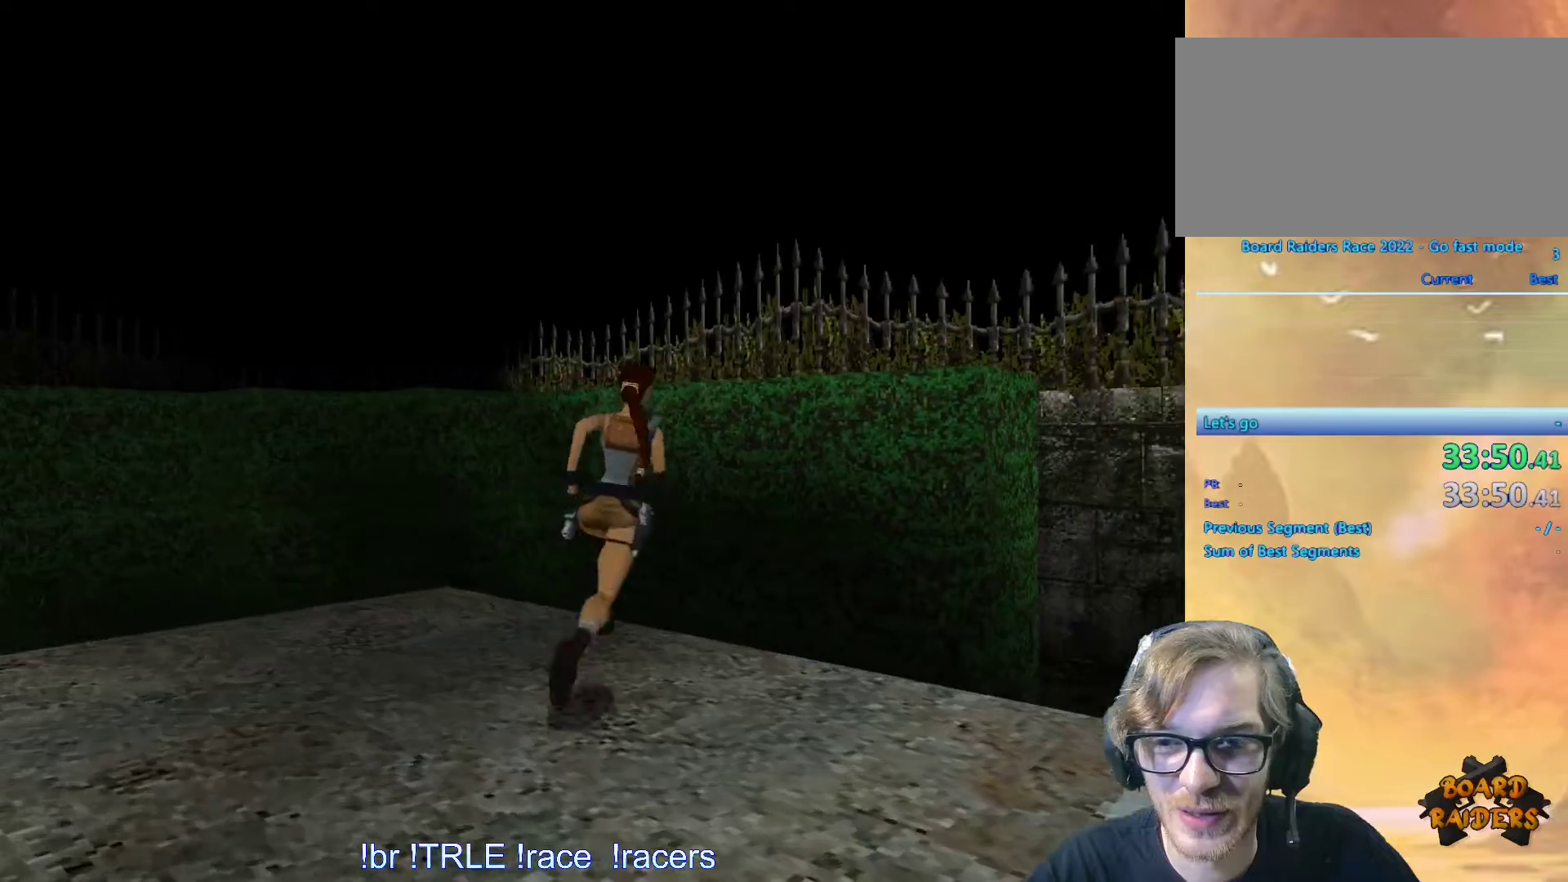
{"keys": ["look", "up"], "events": [[133, "right", "up"], [233, "look", "down"], [416, "up", "down"]]}
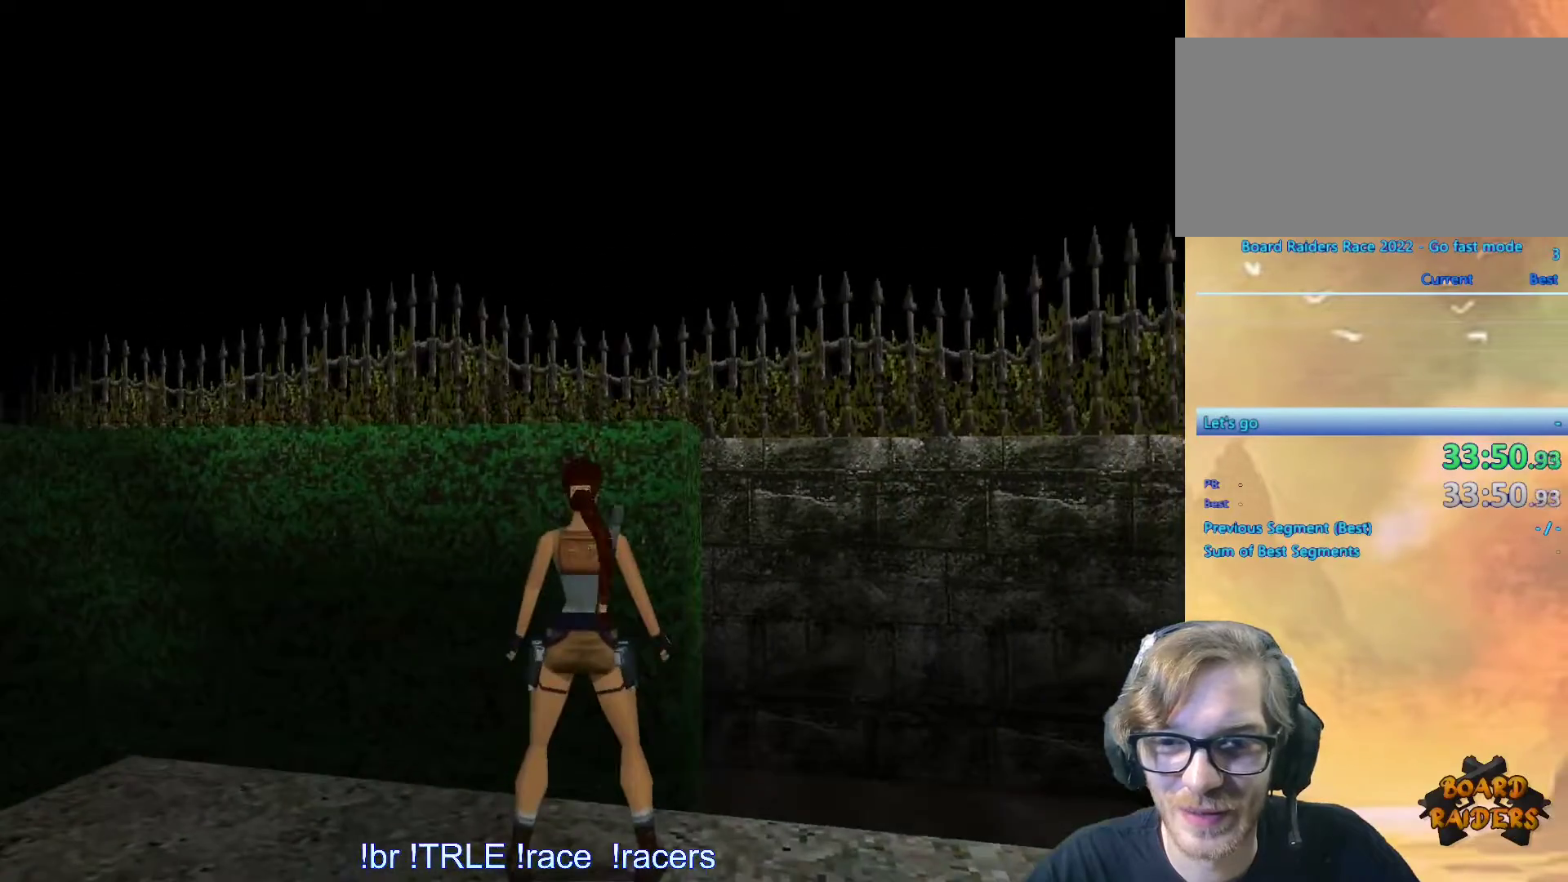
{"keys": ["look"], "events": [[333, "up", "up"]]}
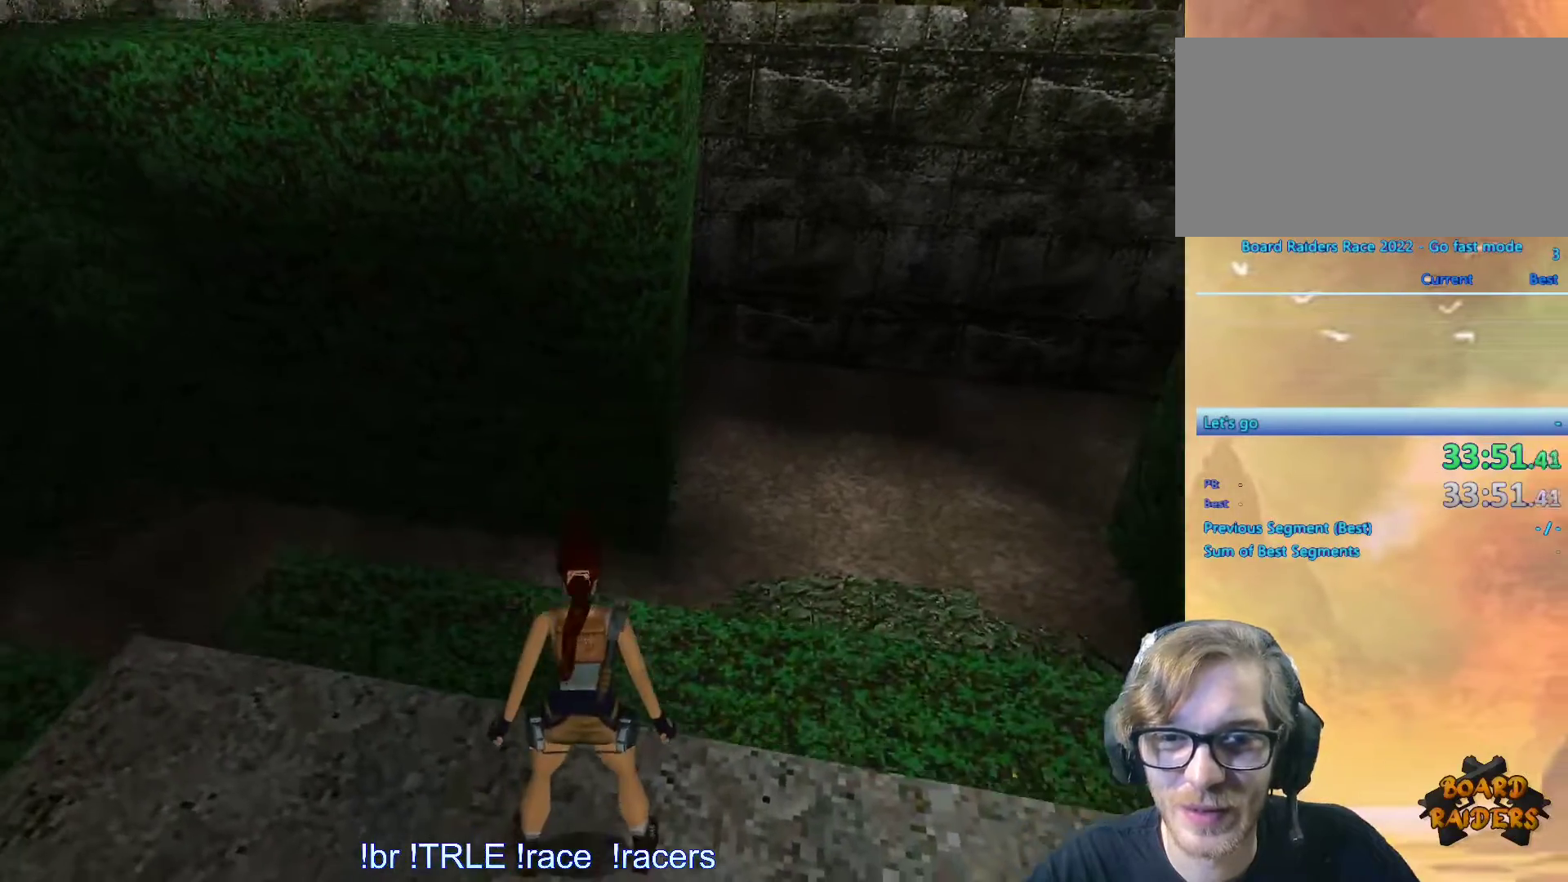
{"keys": ["look", "right"], "events": [[300, "right", "down"]]}
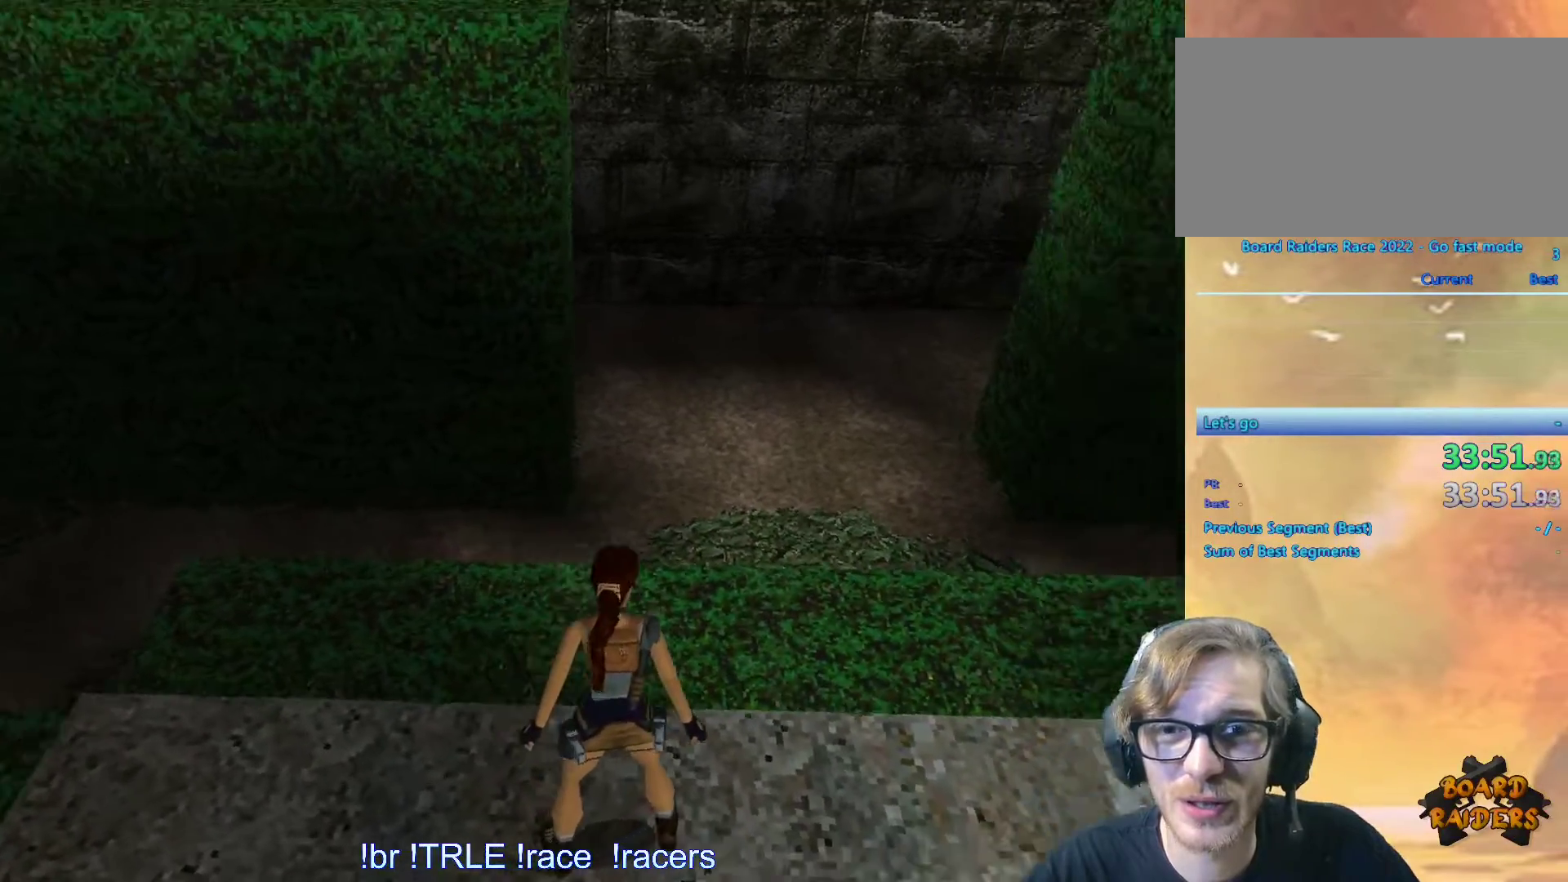
{"keys": ["look", "right"], "events": [[216, "down", "down"], [466, "down", "up"]]}
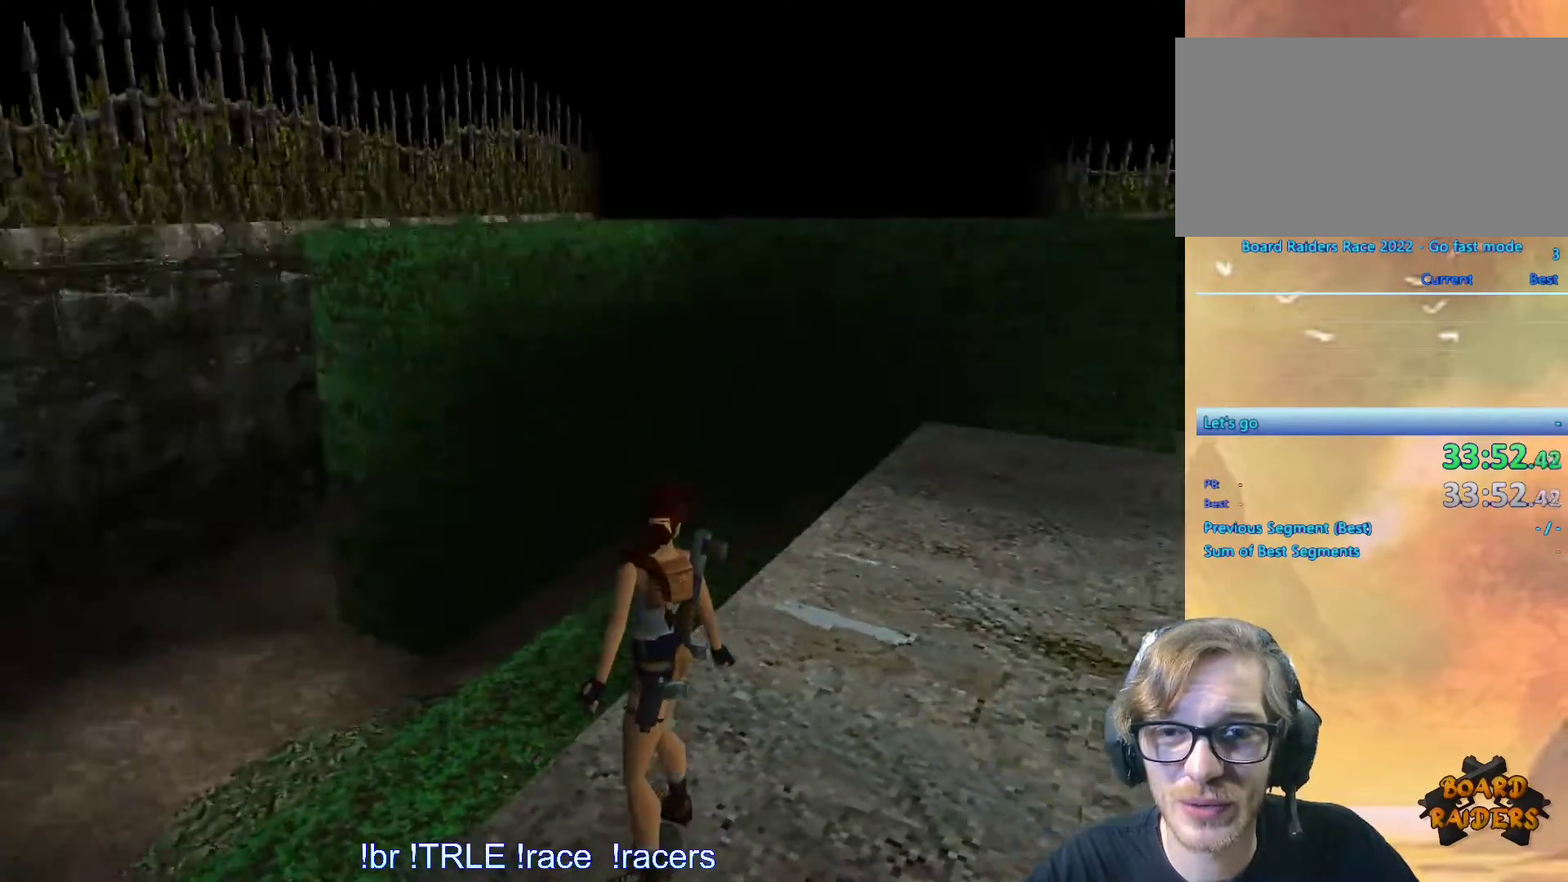
{"keys": ["look", "right"], "events": []}
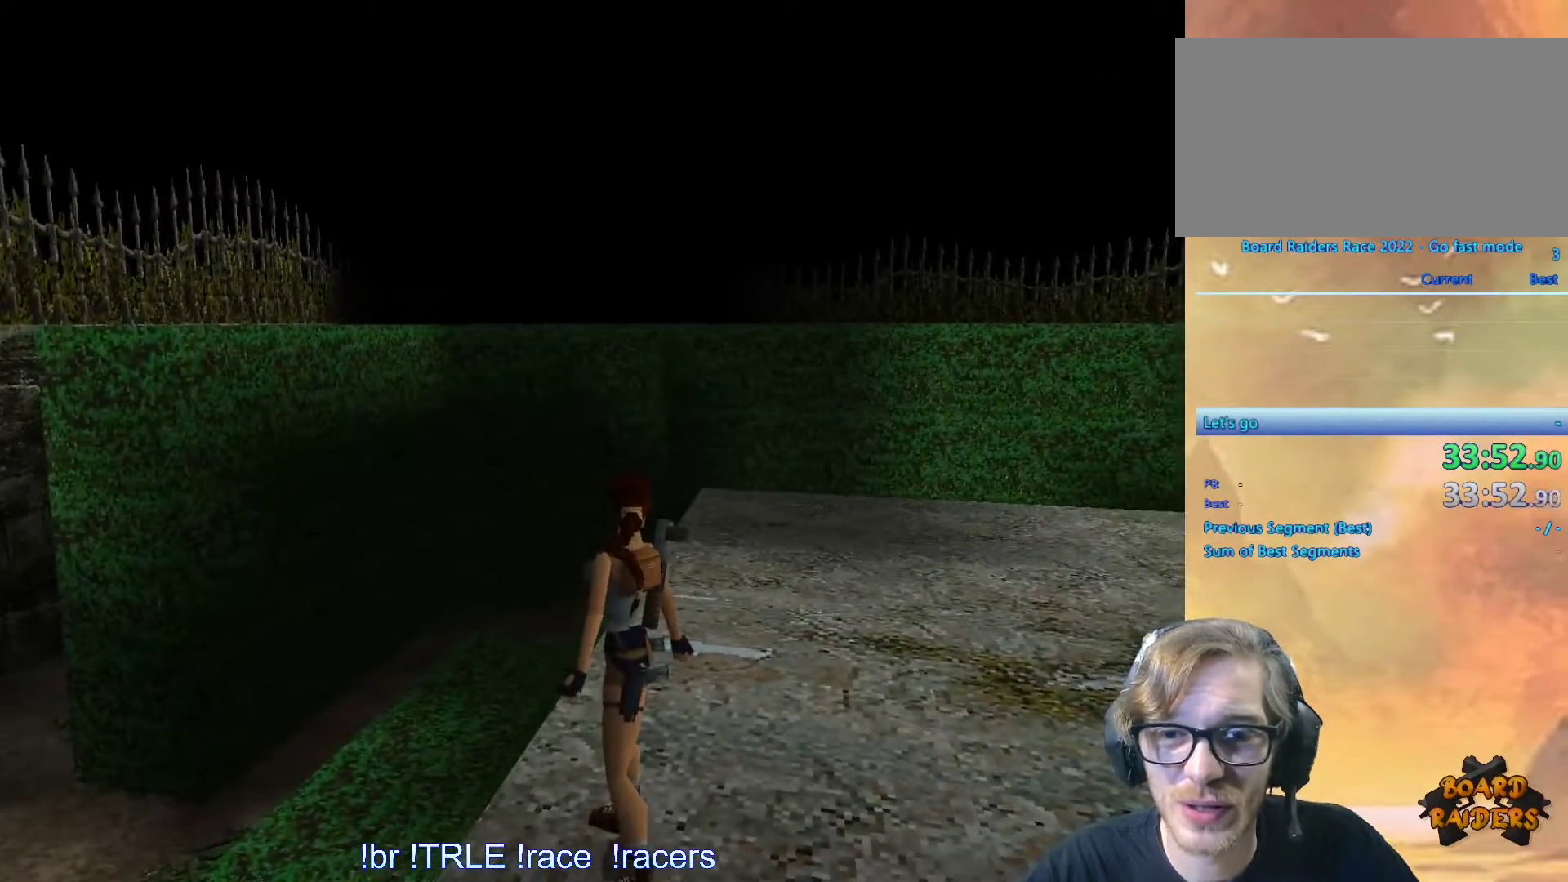
{"keys": ["right"], "events": [[16, "right", "up"], [116, "look", "up"], [166, "right", "down"]]}
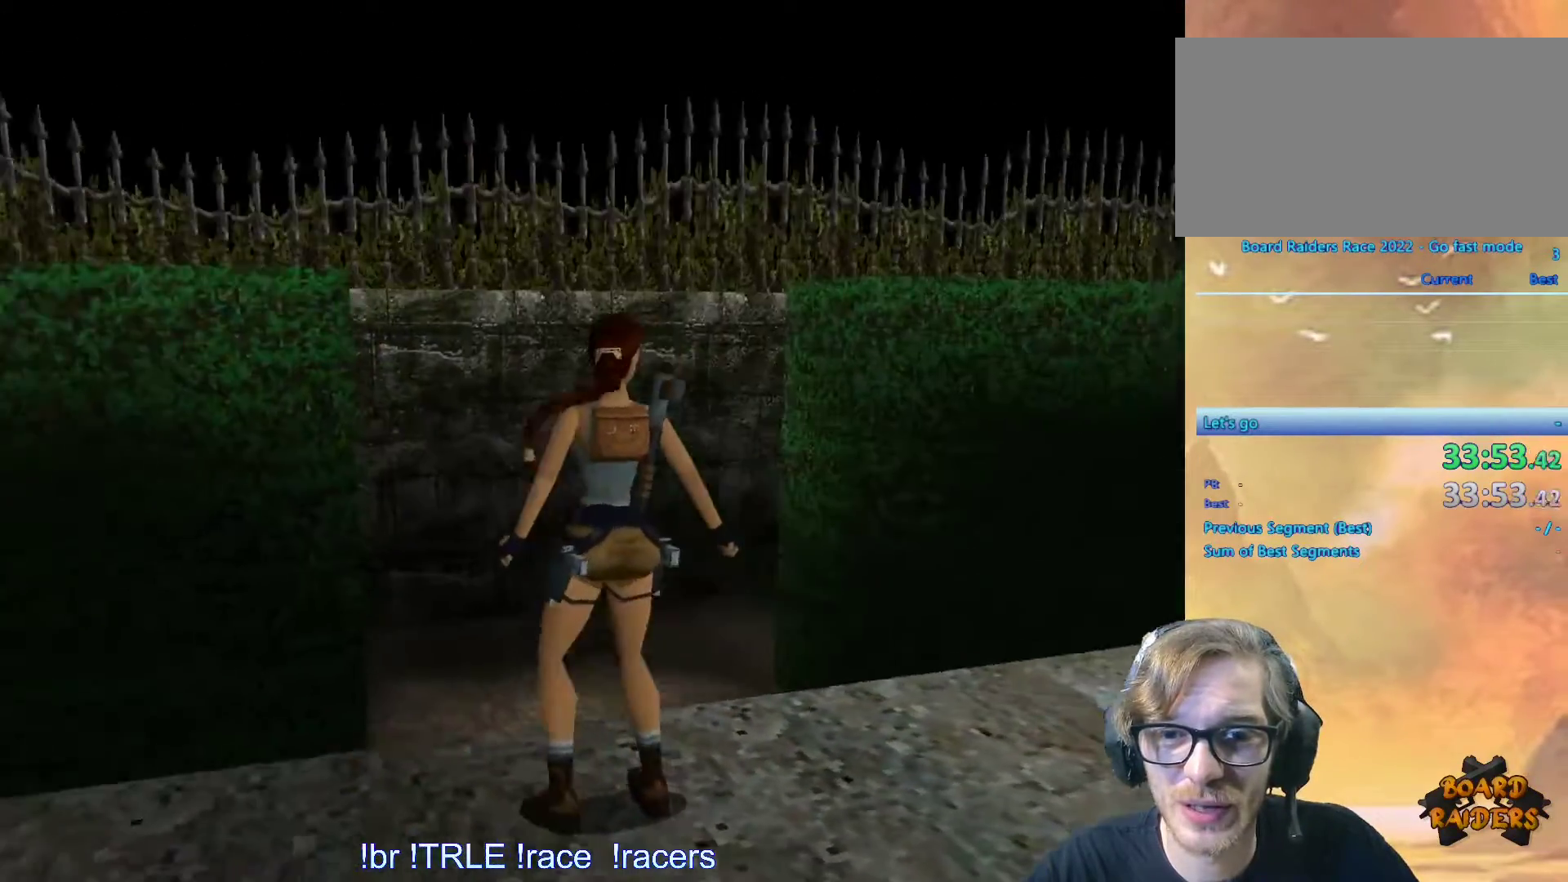
{"keys": ["right", "up"], "events": [[466, "up", "down"]]}
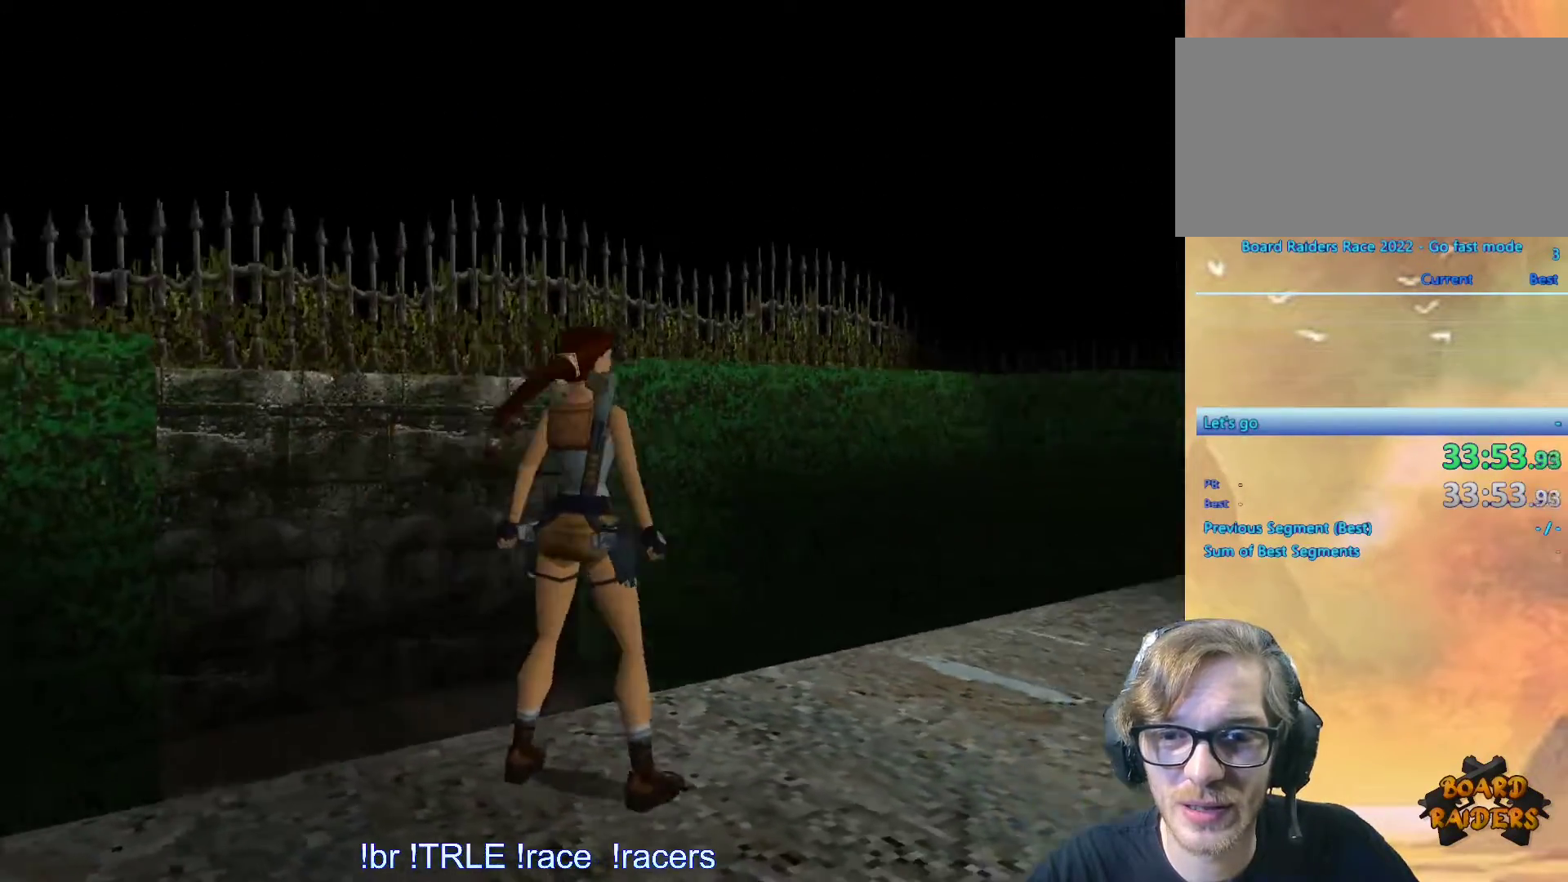
{"keys": ["alt", "up"], "events": [[100, "right", "up"], [200, "alt", "down"]]}
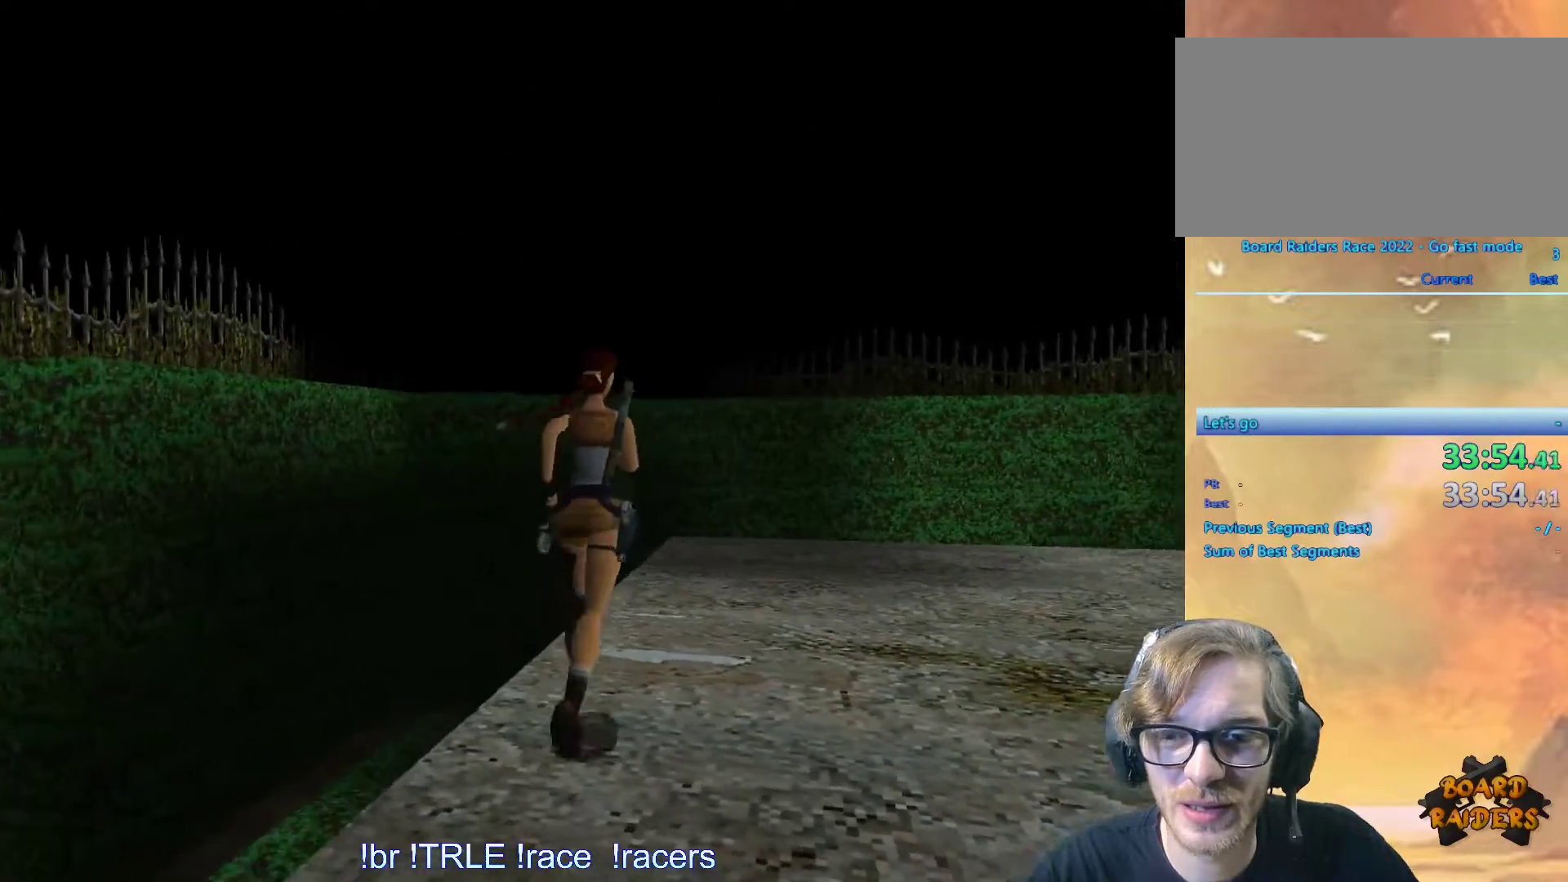
{"keys": ["right", "up"], "events": [[66, "right", "down"], [483, "alt", "up"]]}
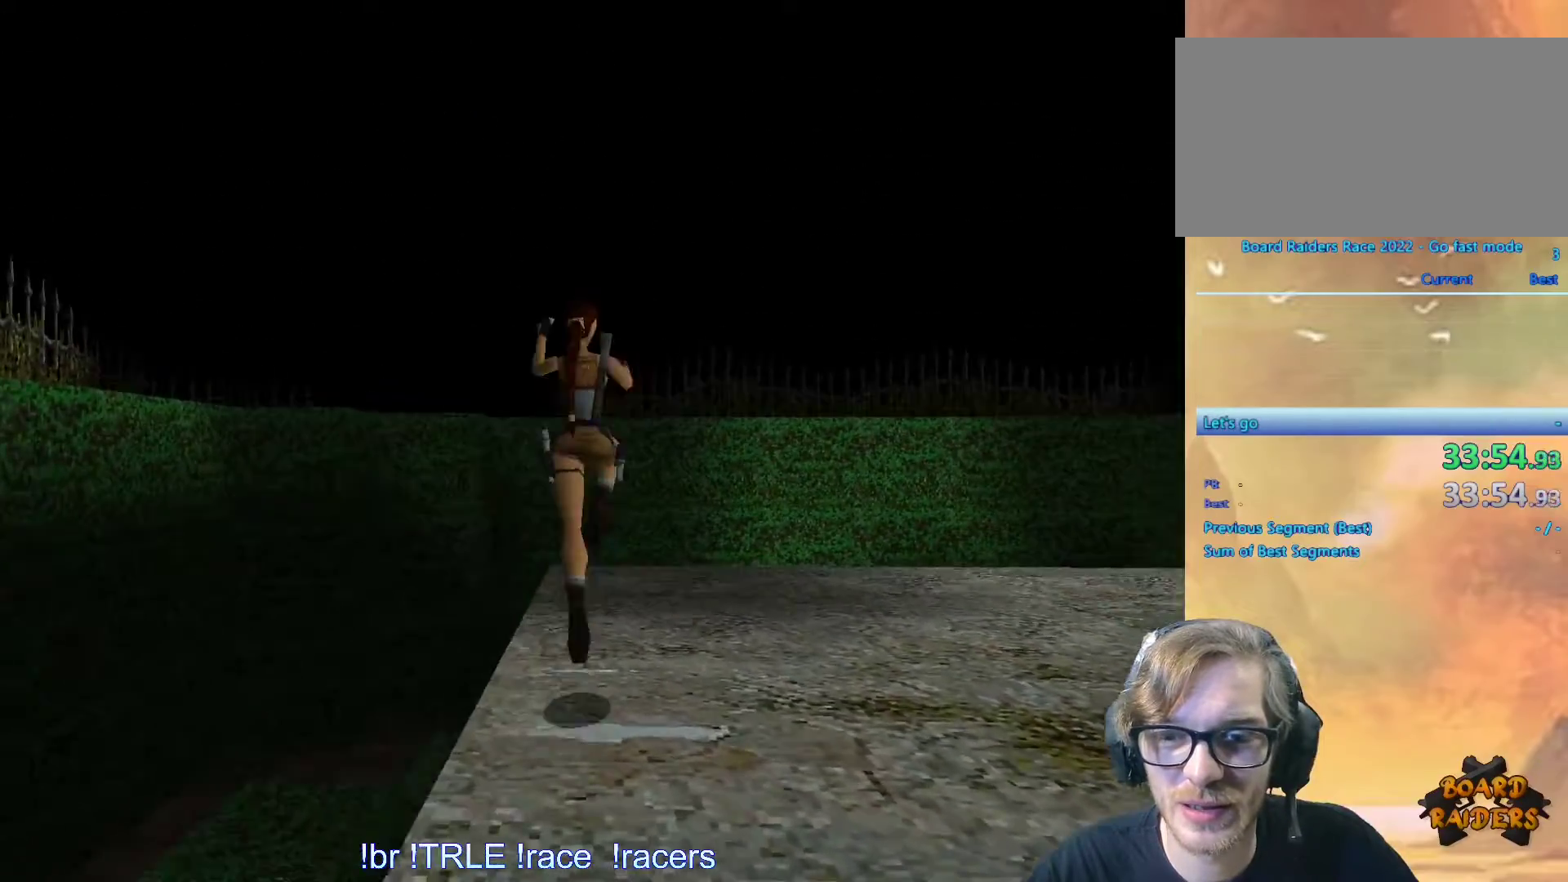
{"keys": ["right", "up"], "events": []}
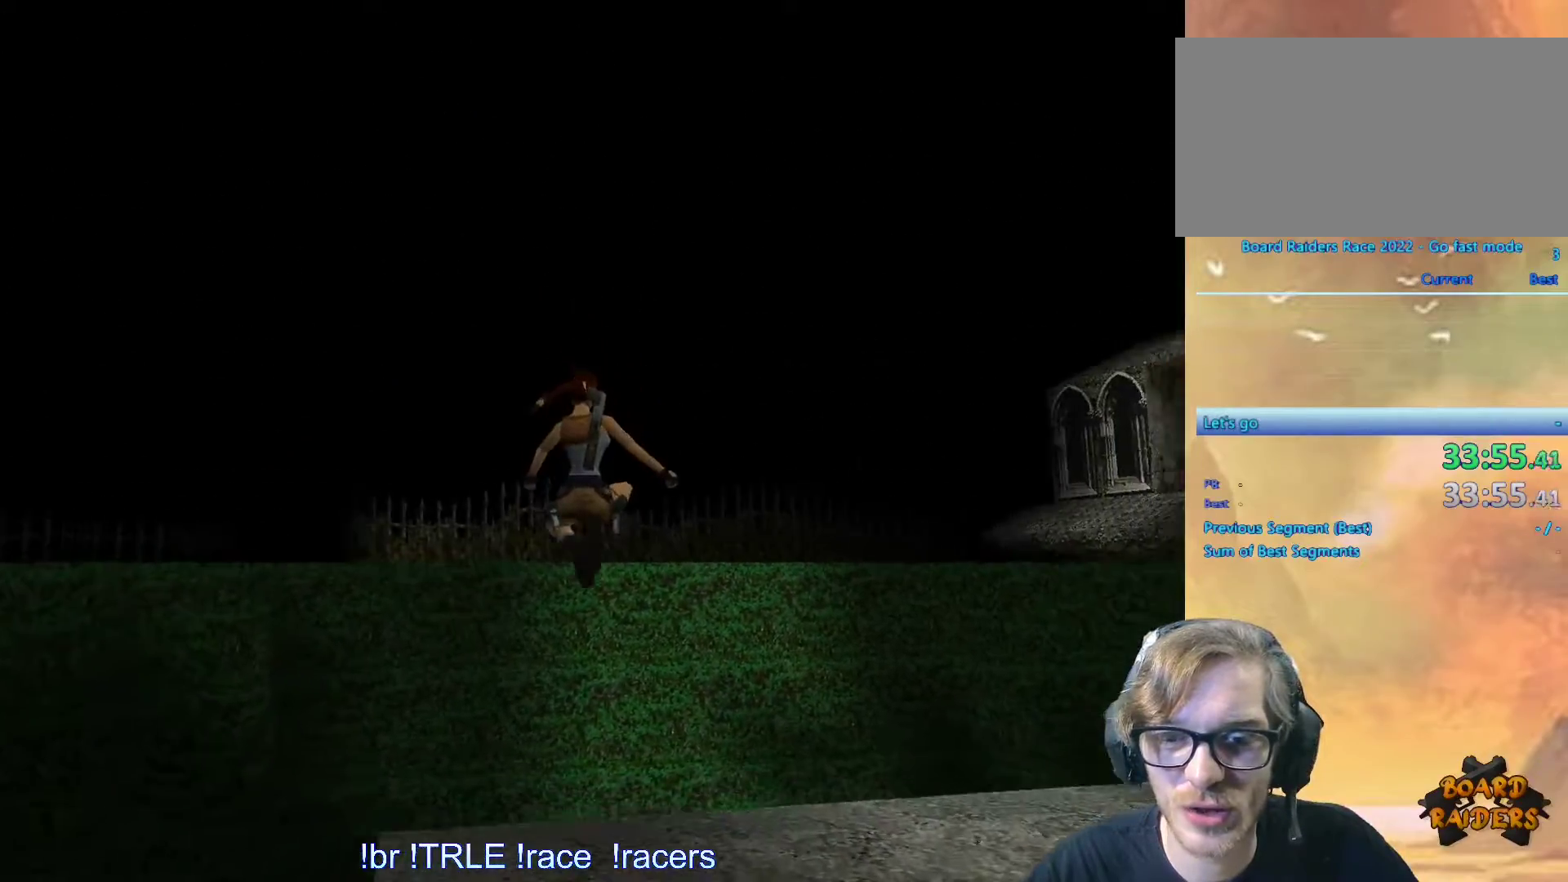
{"keys": ["right"], "events": [[100, "up", "up"]]}